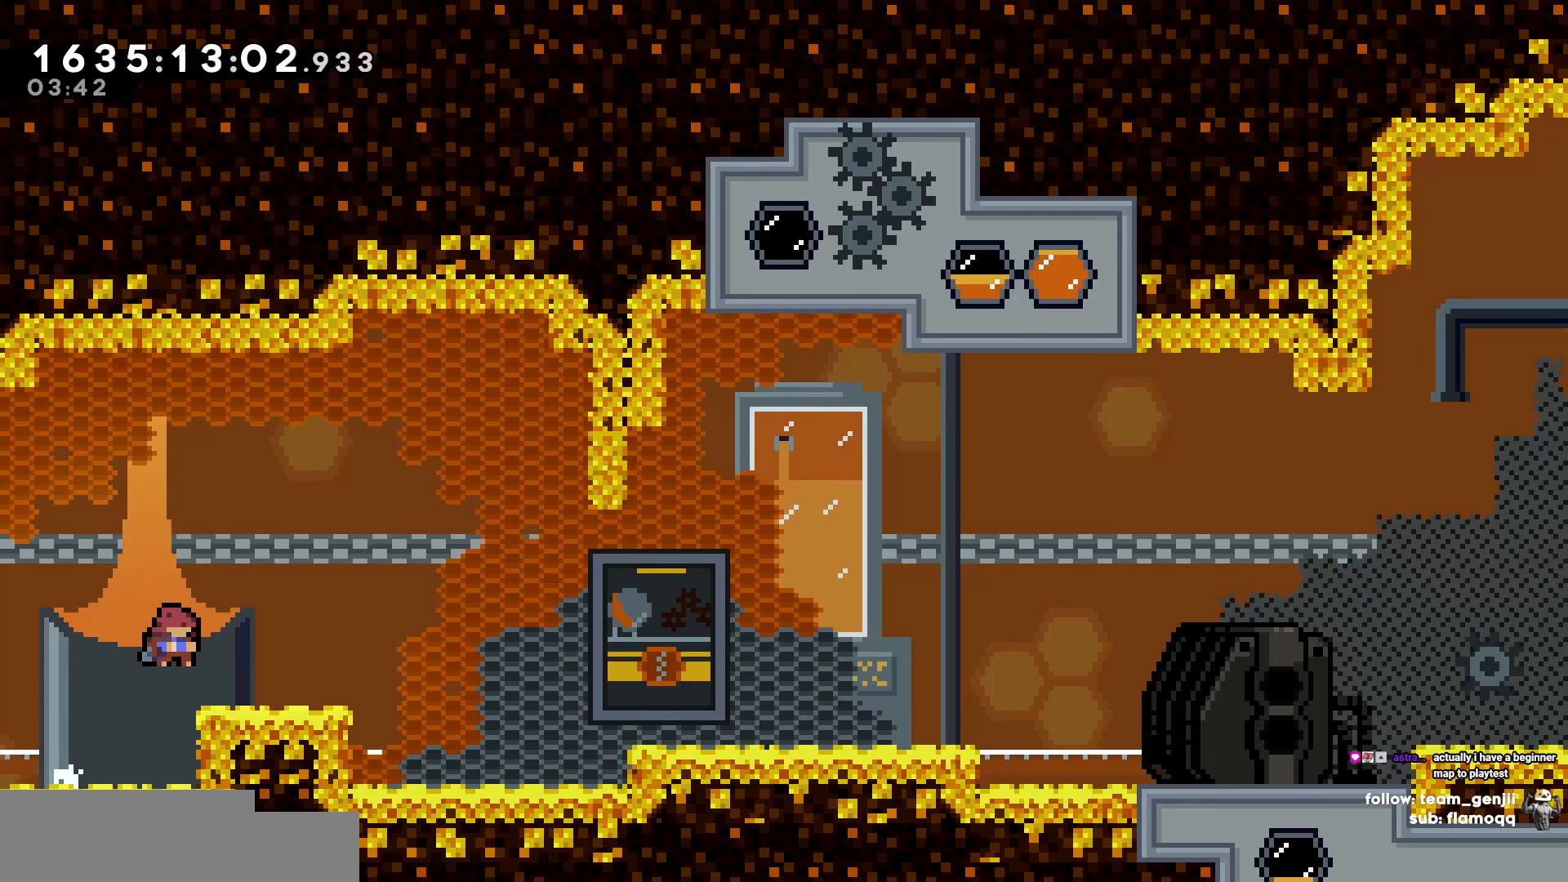
Gameplay with keyboard; each line is a JSON object with the keys held at the frame after it. "events" lists presses ("down") and releases ("up") of "a", "d", "s" and "w" between this image and that frame as [ms after this image, input, new state], when the widget could be followed in between. No other keys are recorded. Mouse input is not recorded.
{"keys": ["d", "s"], "events": [[233, "s", "up"], [467, "s", "down"]]}
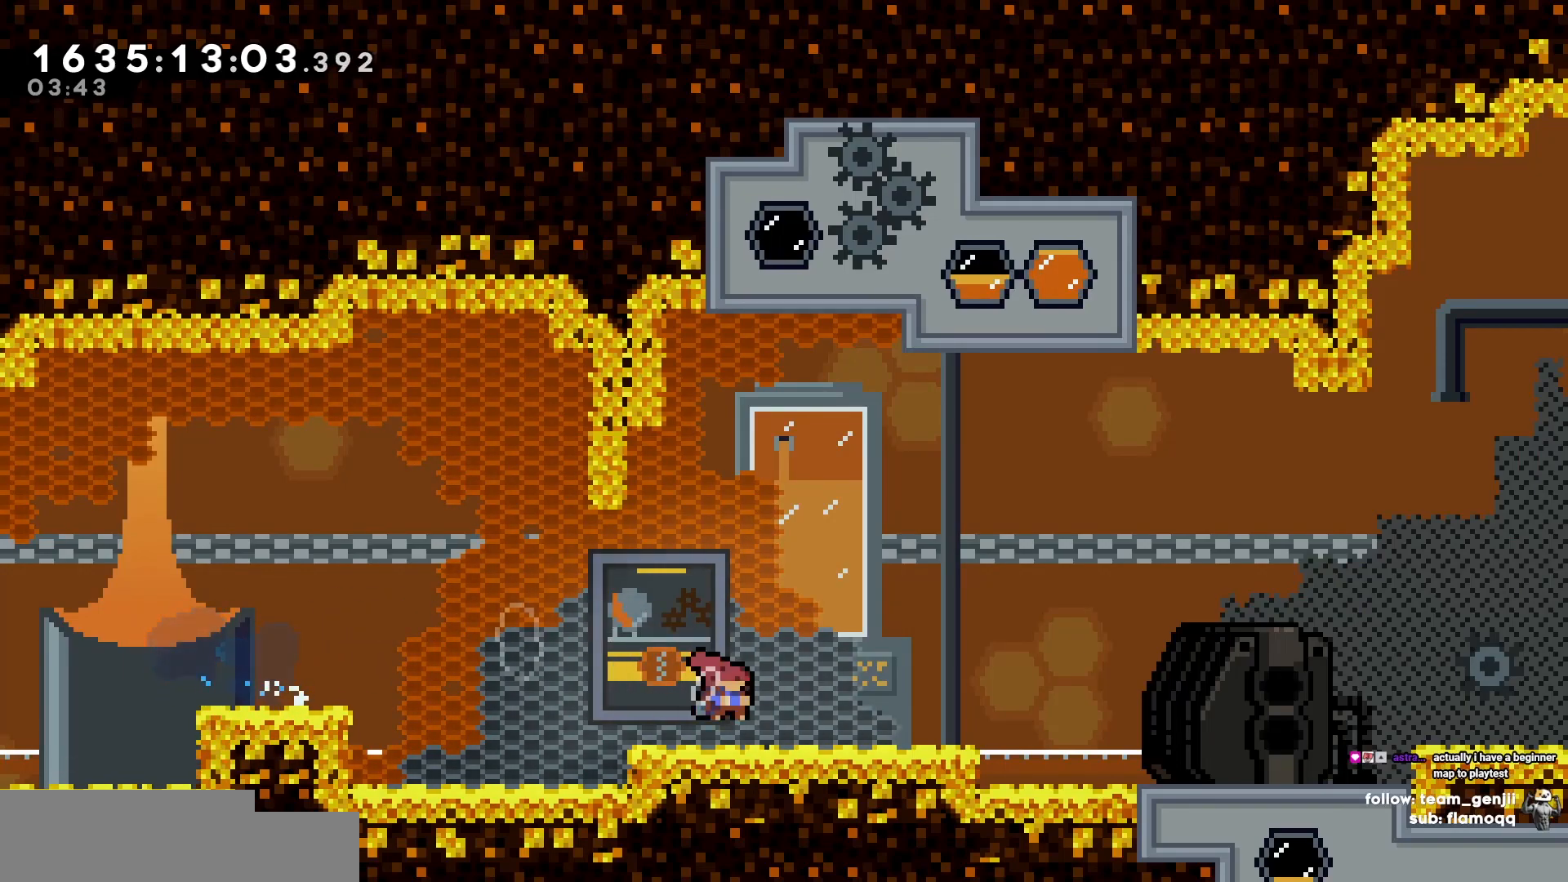
{"keys": ["d"], "events": [[200, "s", "up"]]}
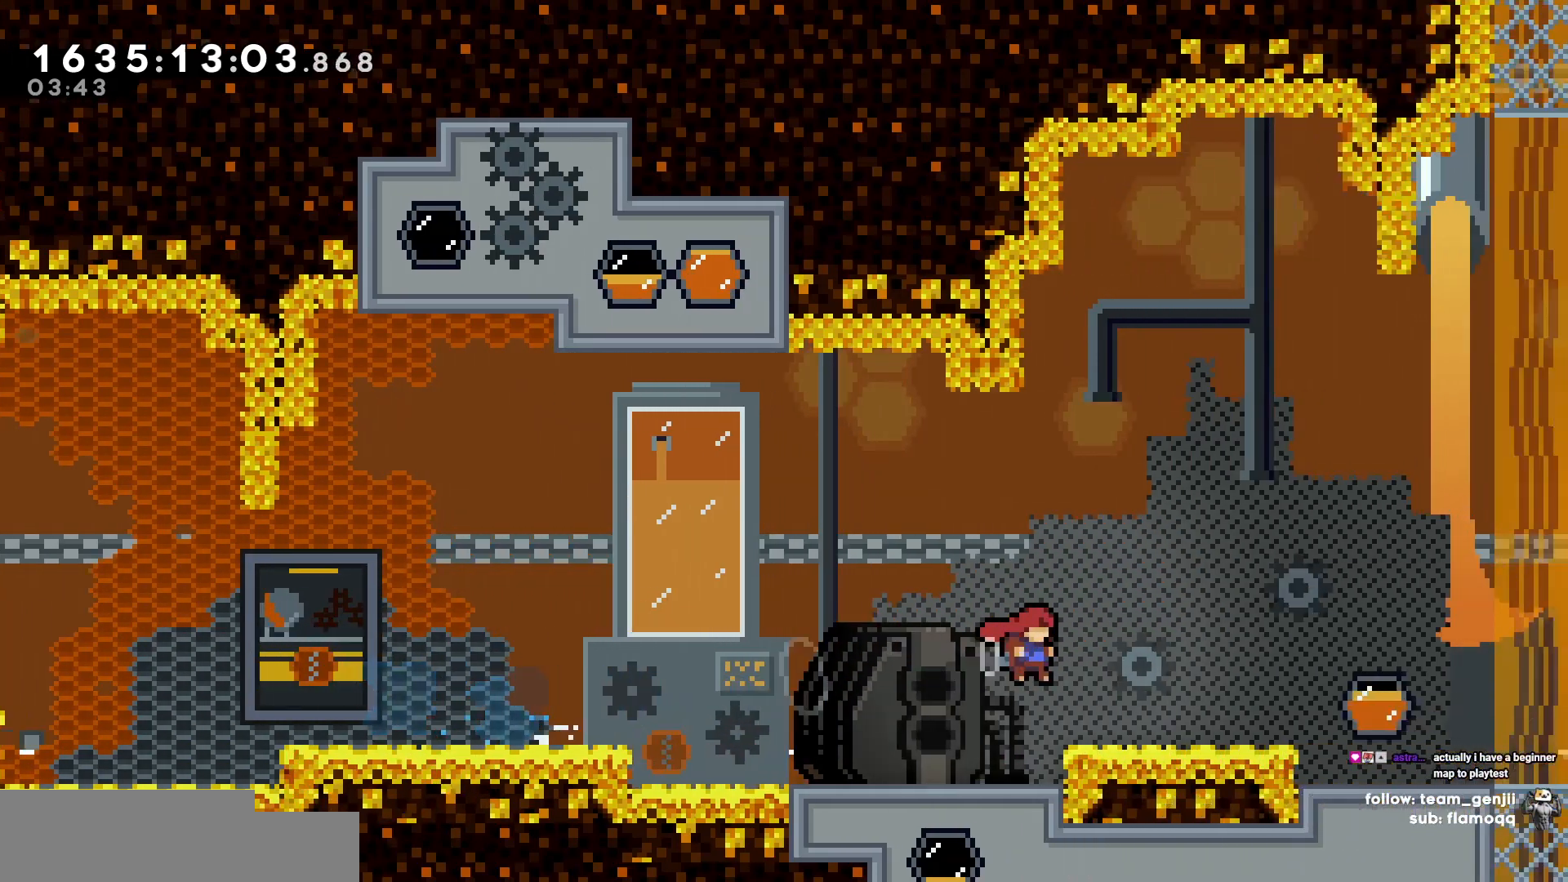
{"keys": ["d"], "events": []}
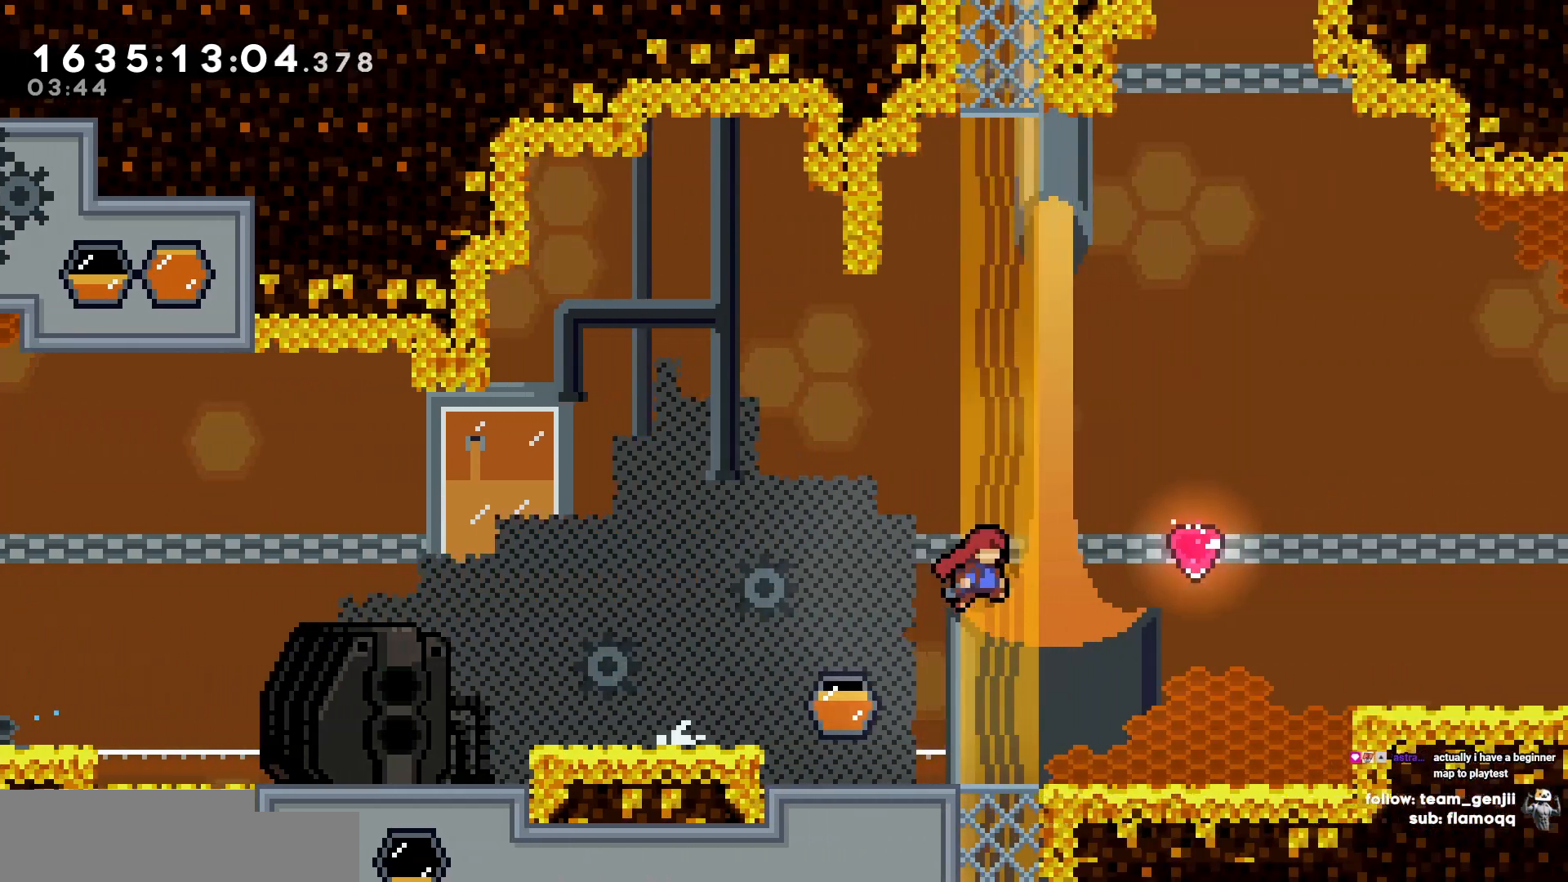
{"keys": [], "events": [[150, "d", "up"]]}
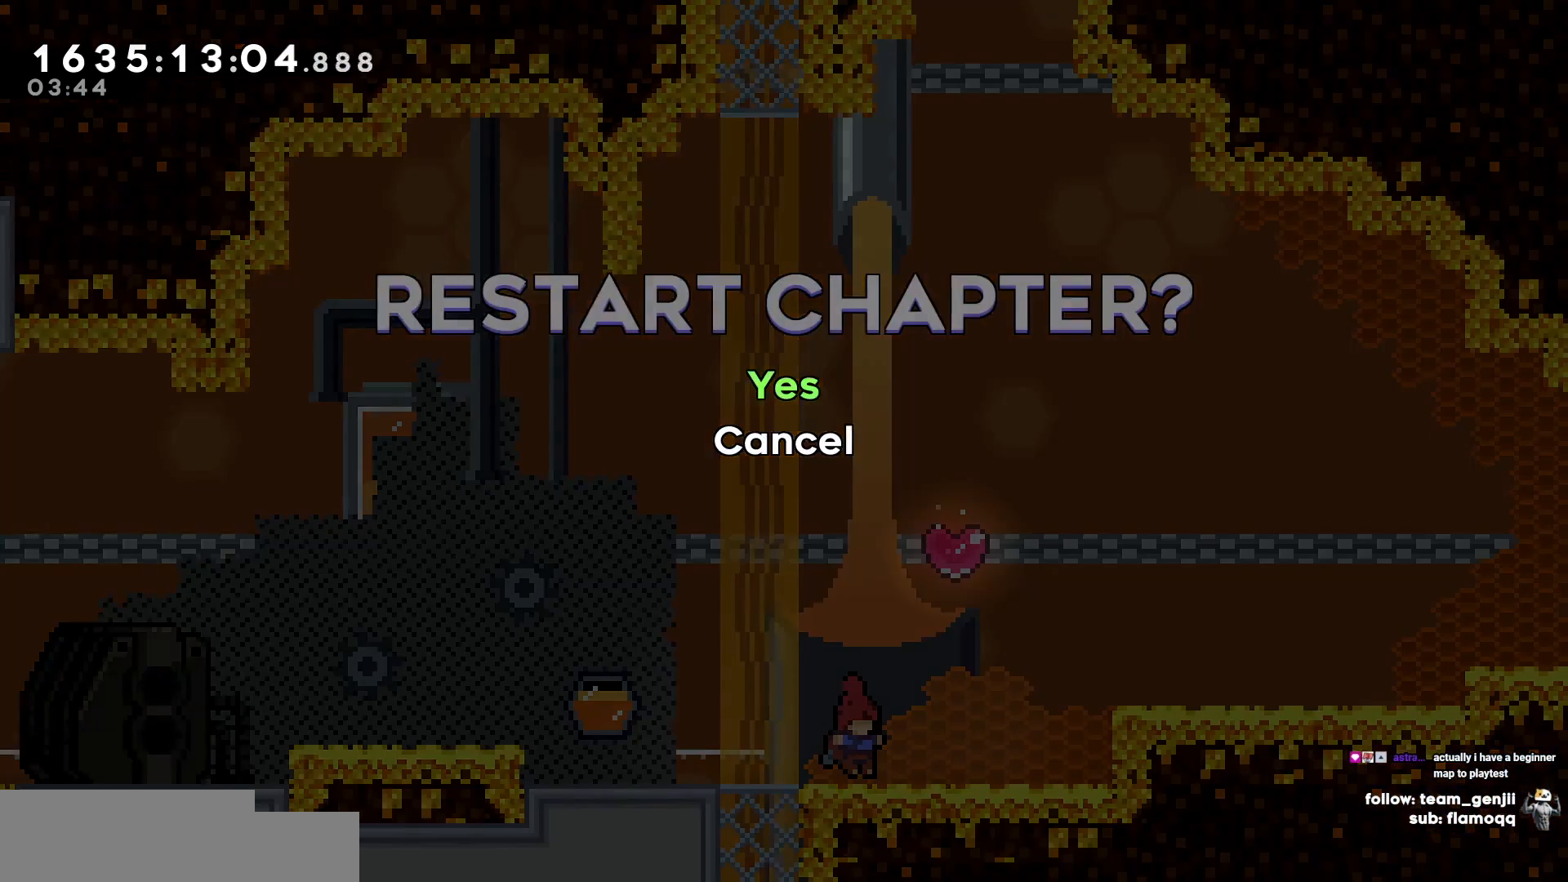
{"keys": [], "events": []}
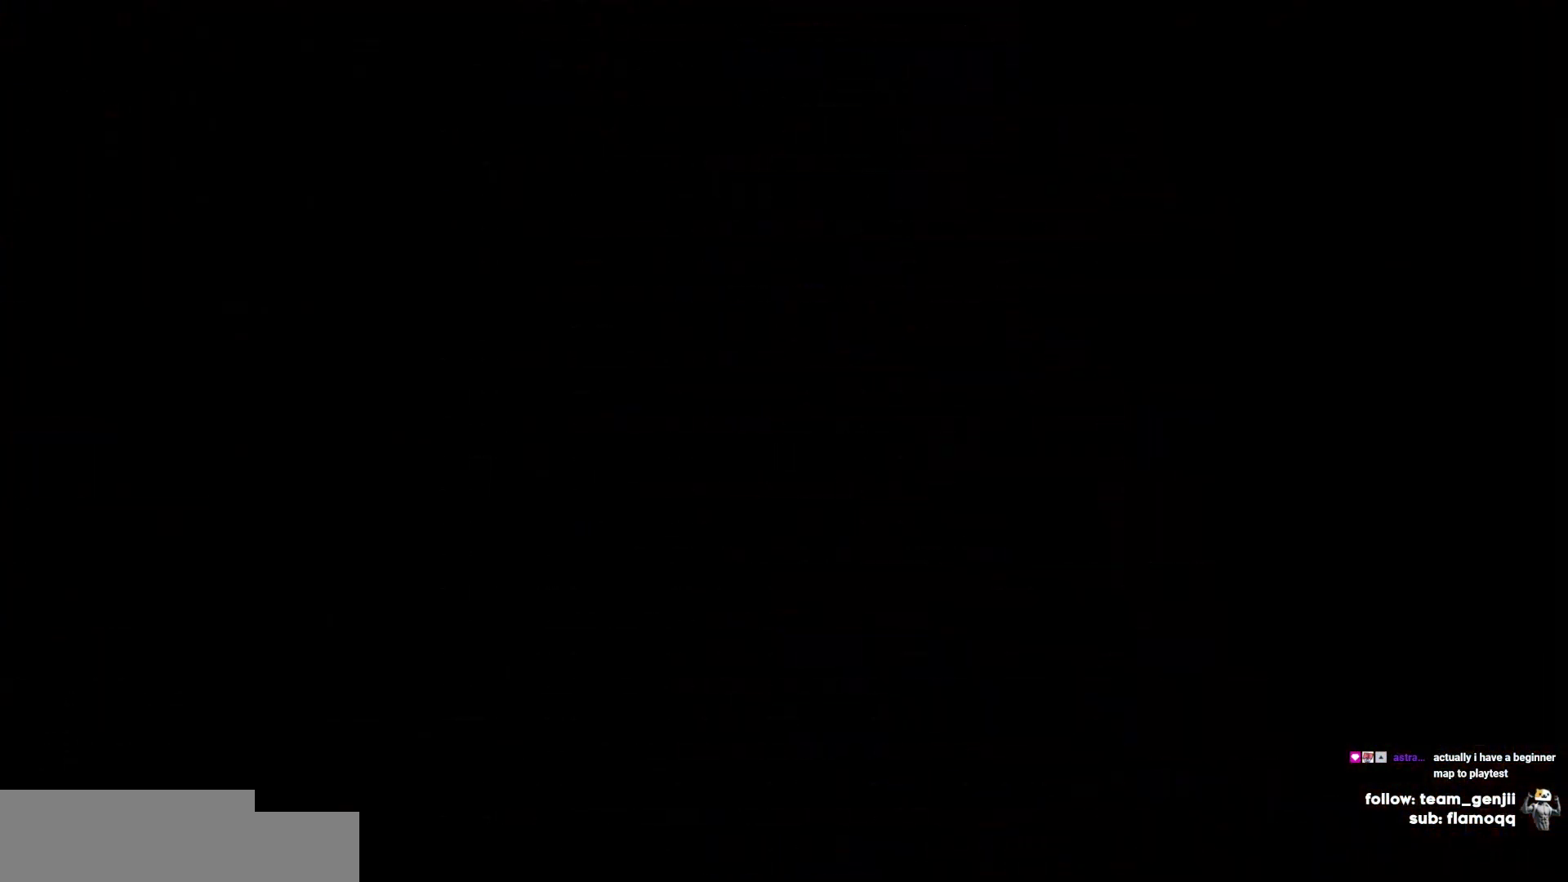
{"keys": [], "events": []}
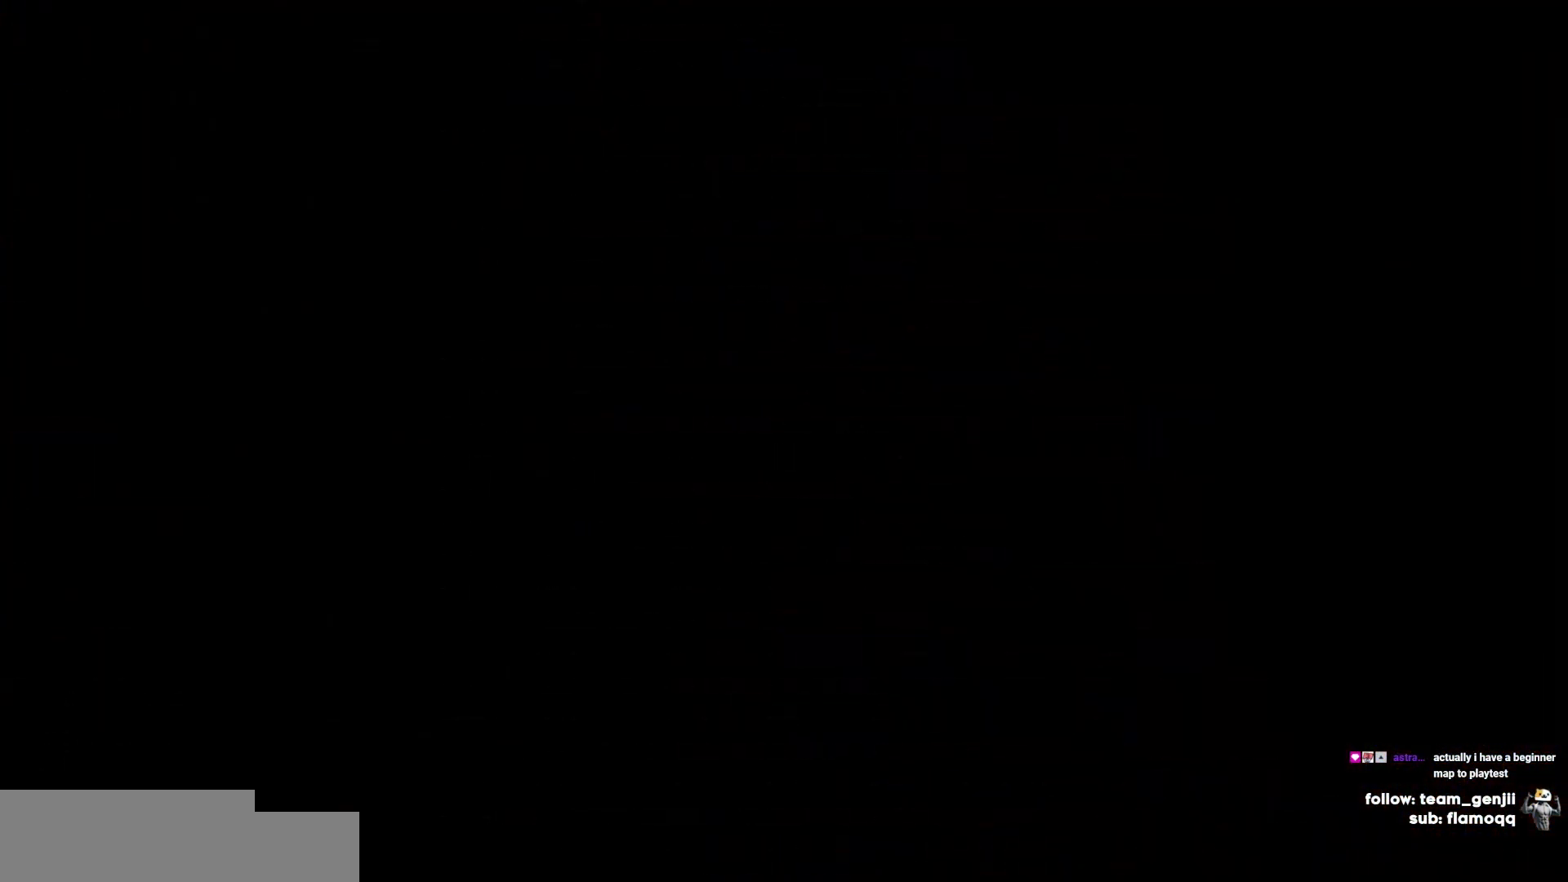
{"keys": [], "events": []}
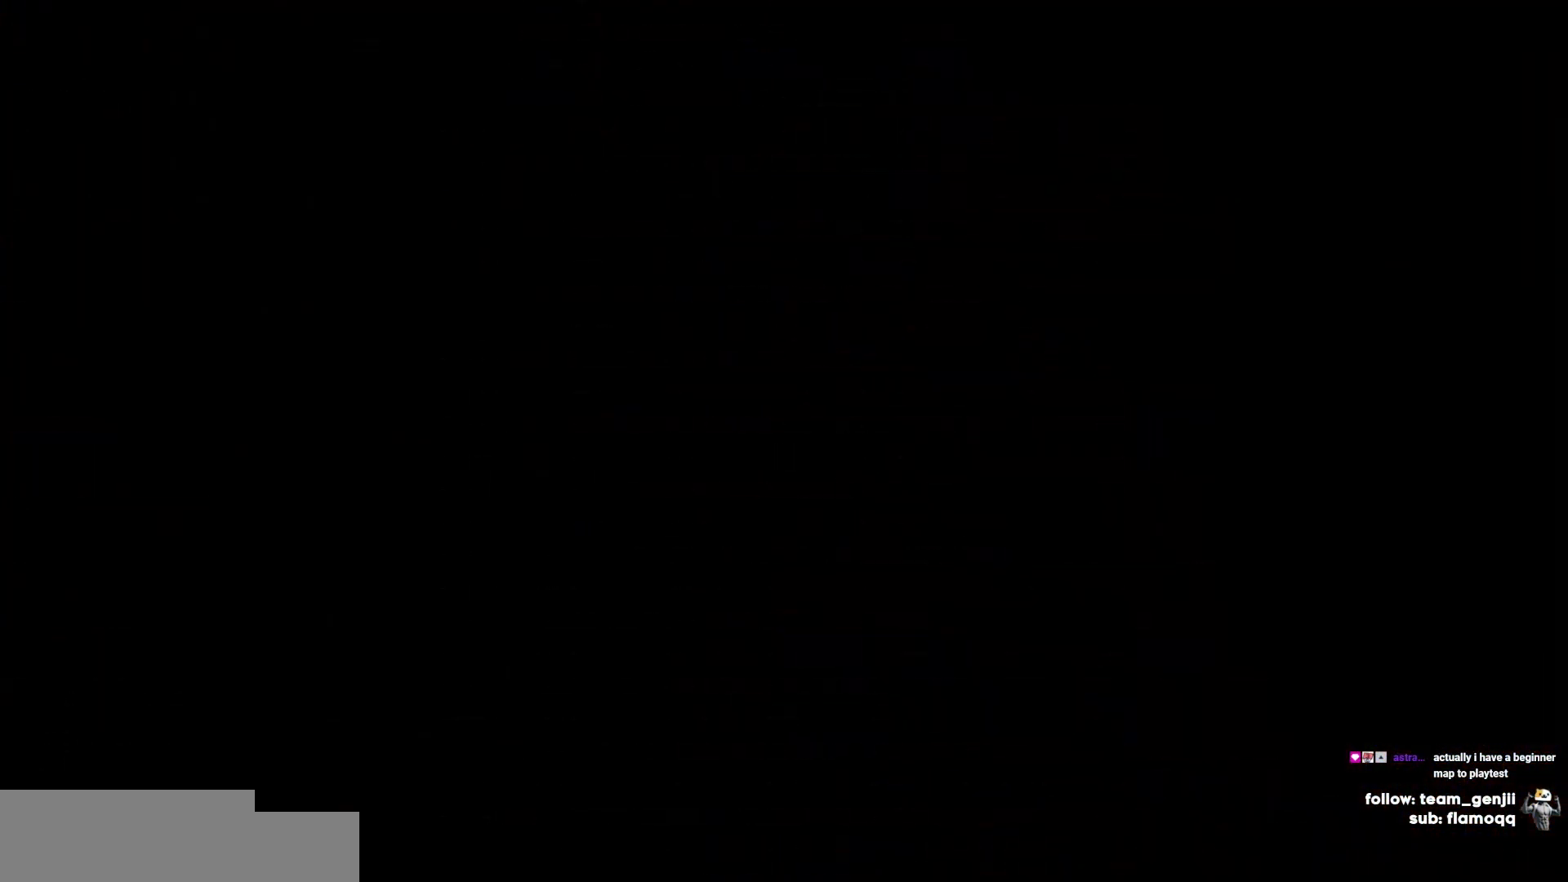
{"keys": [], "events": []}
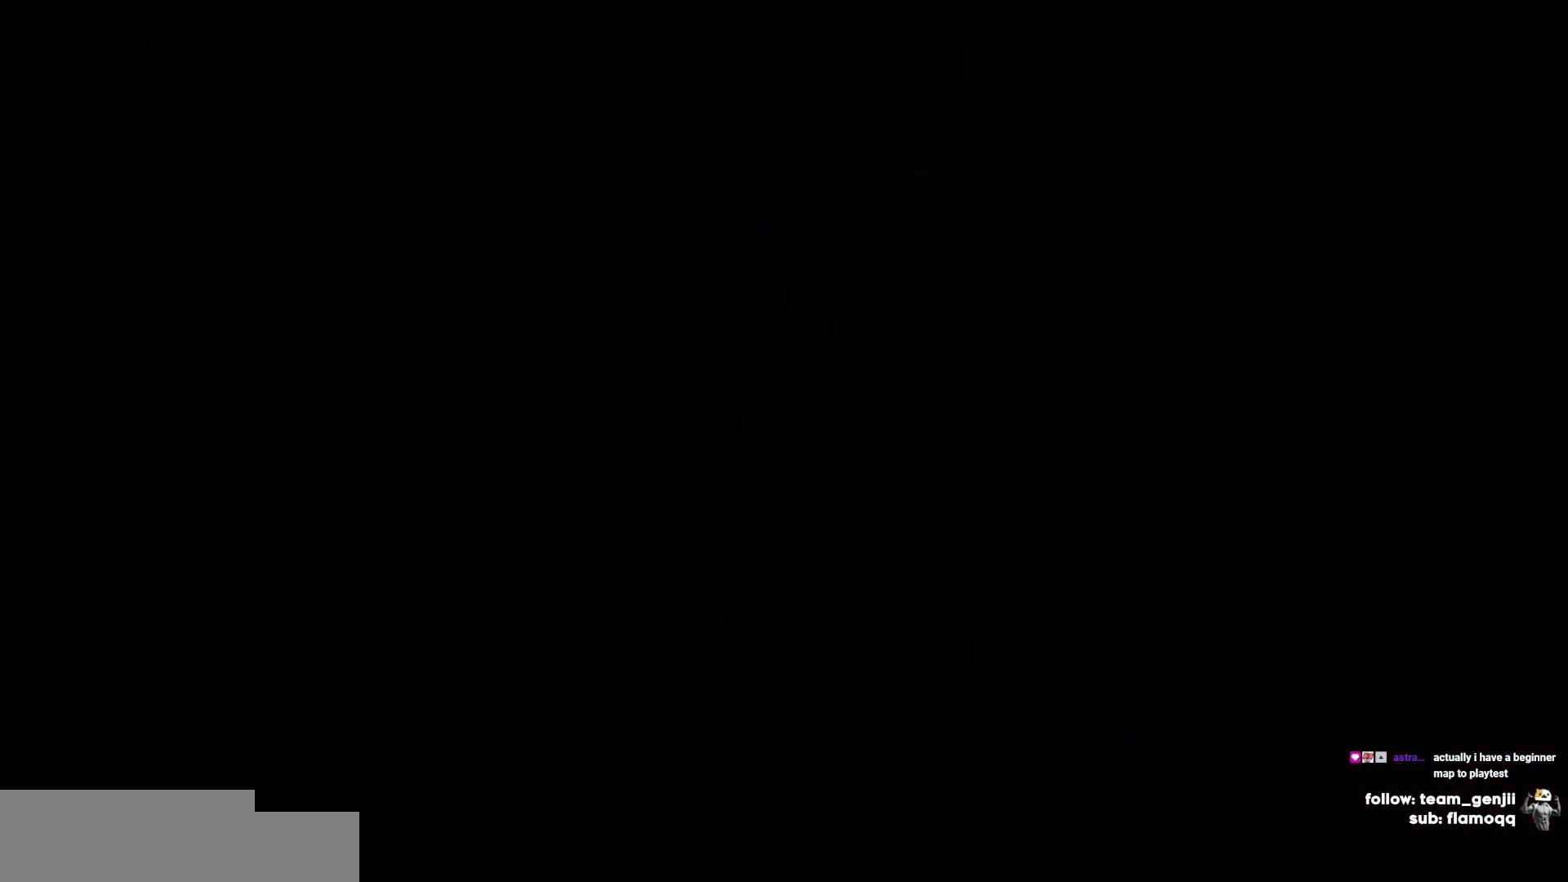
{"keys": [], "events": []}